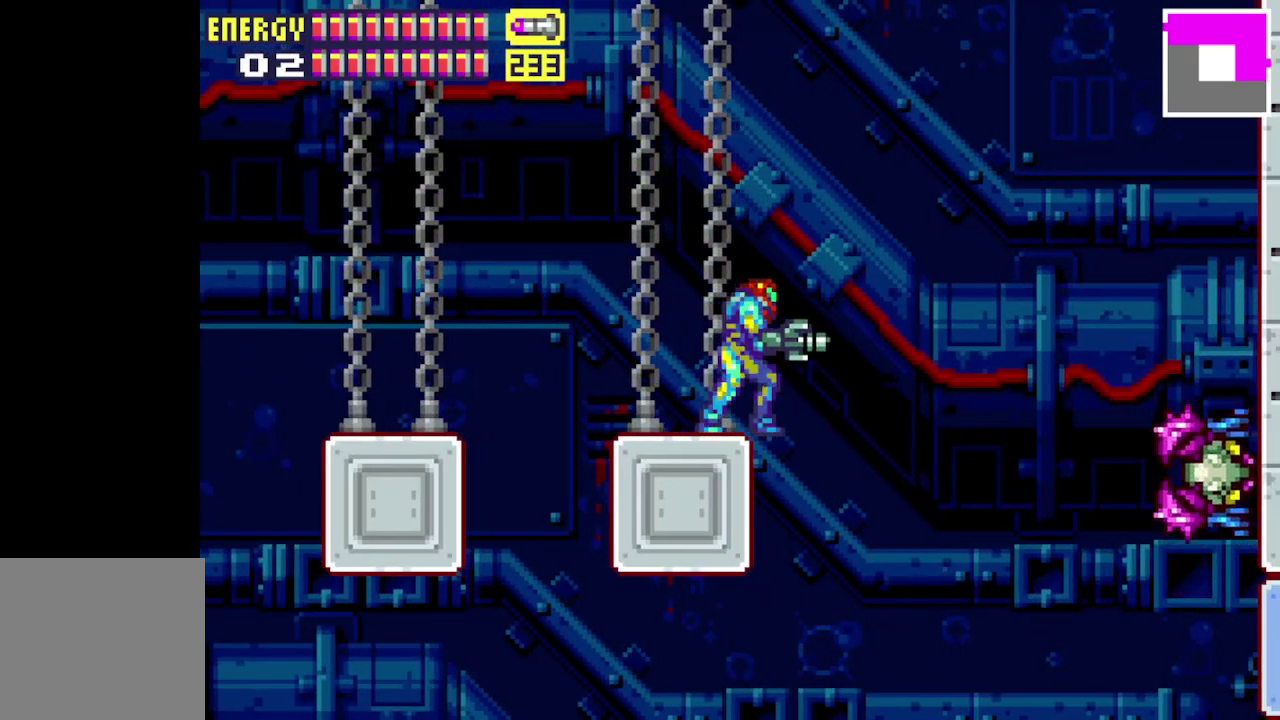
Gameplay with a controller (Xbox layout); each line is a JSON object with the inputs held at the frame after it (dt_ms = milliseconds from this image to that frame). "events" lists button and stick changes between this image and that frame as [ms after this image, input, new state], when the widget could be followed in between. Not read: L3 R3 left_stick right_stick.
{"dt_ms": 500, "buttons": [], "events": [[200, "DPAD_DOWN", "down"], [267, "DPAD_DOWN", "up"]]}
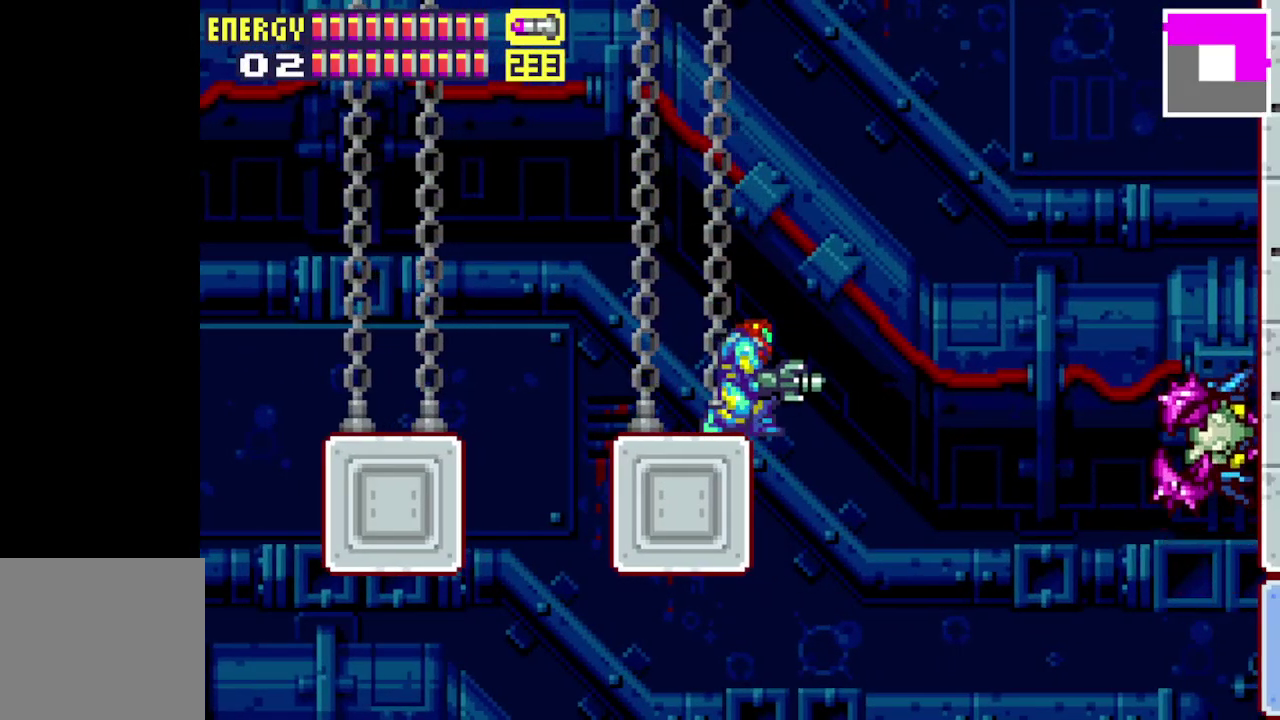
{"dt_ms": 500, "buttons": [], "events": []}
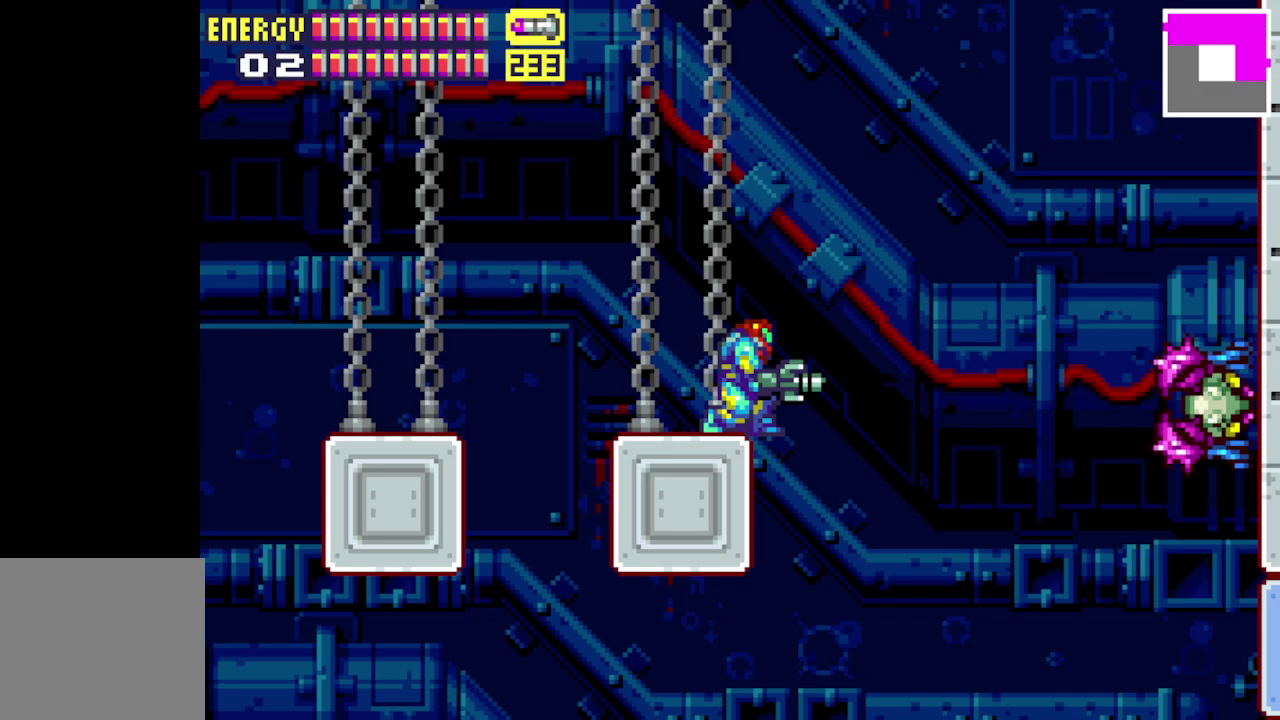
{"dt_ms": 400, "buttons": ["A"], "events": [[333, "A", "down"]]}
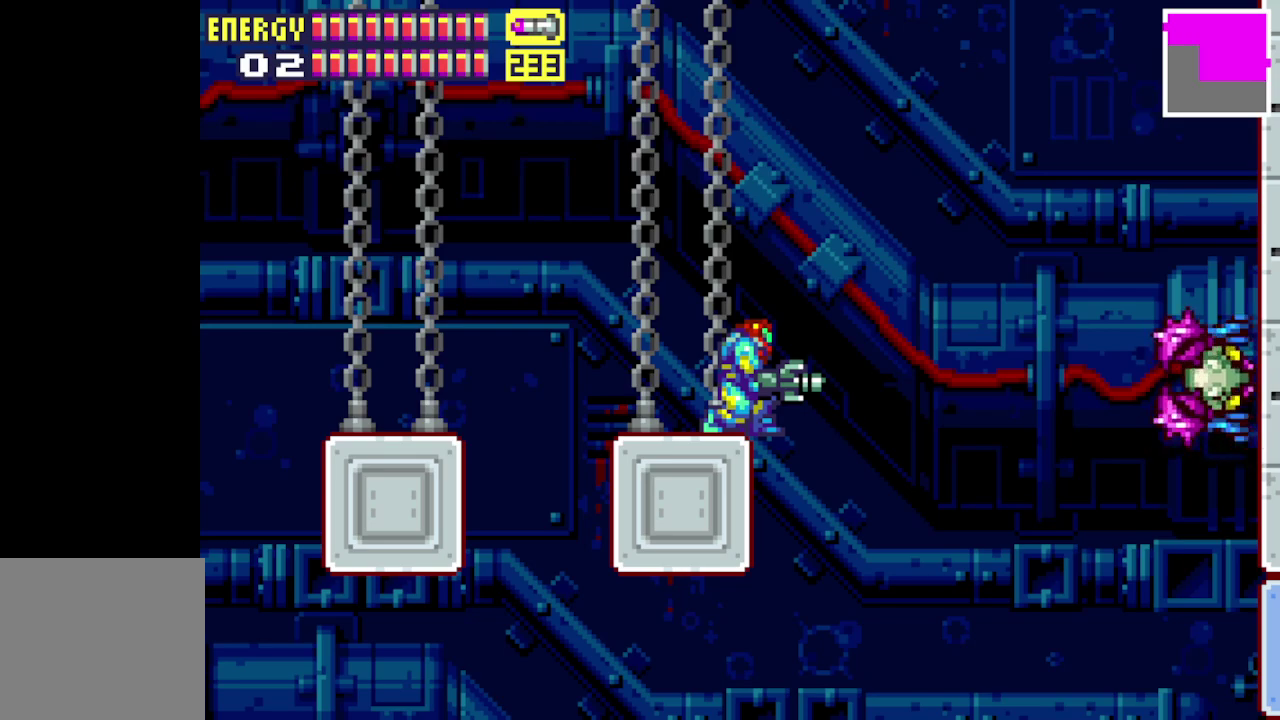
{"dt_ms": 100, "buttons": [], "events": [[33, "A", "up"]]}
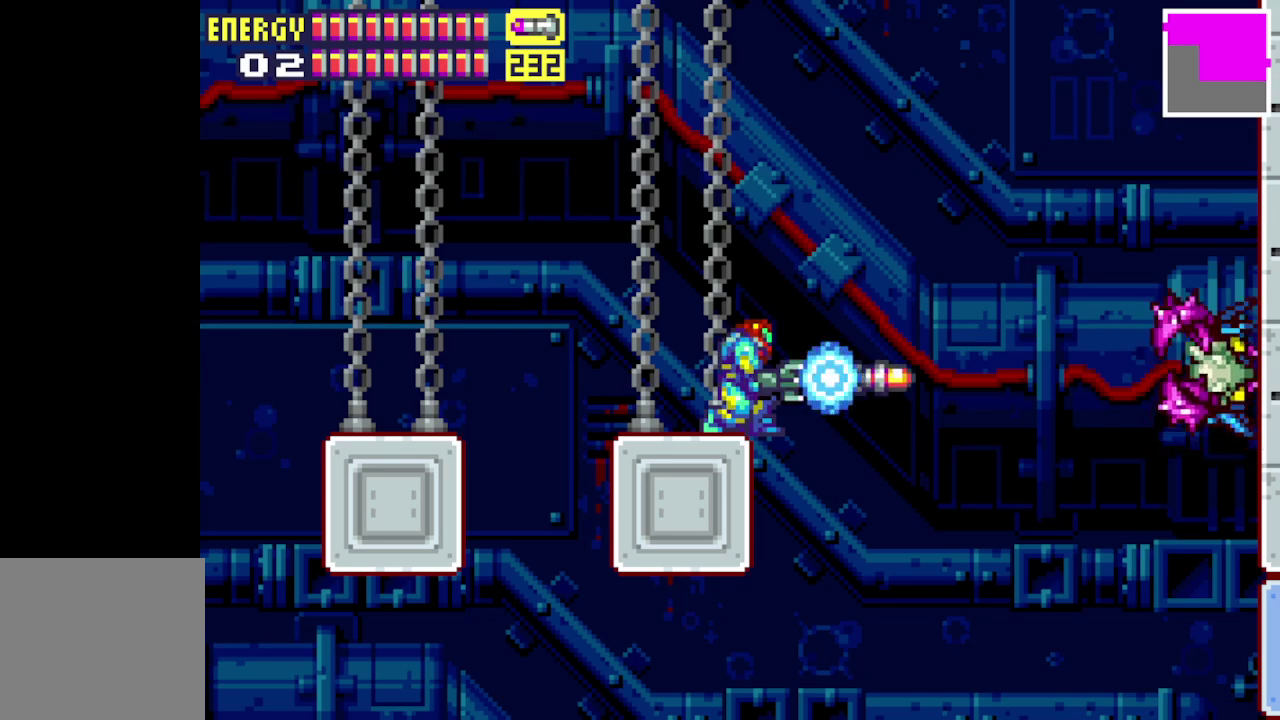
{"dt_ms": 500, "buttons": ["DPAD_UP"], "events": [[500, "DPAD_UP", "down"]]}
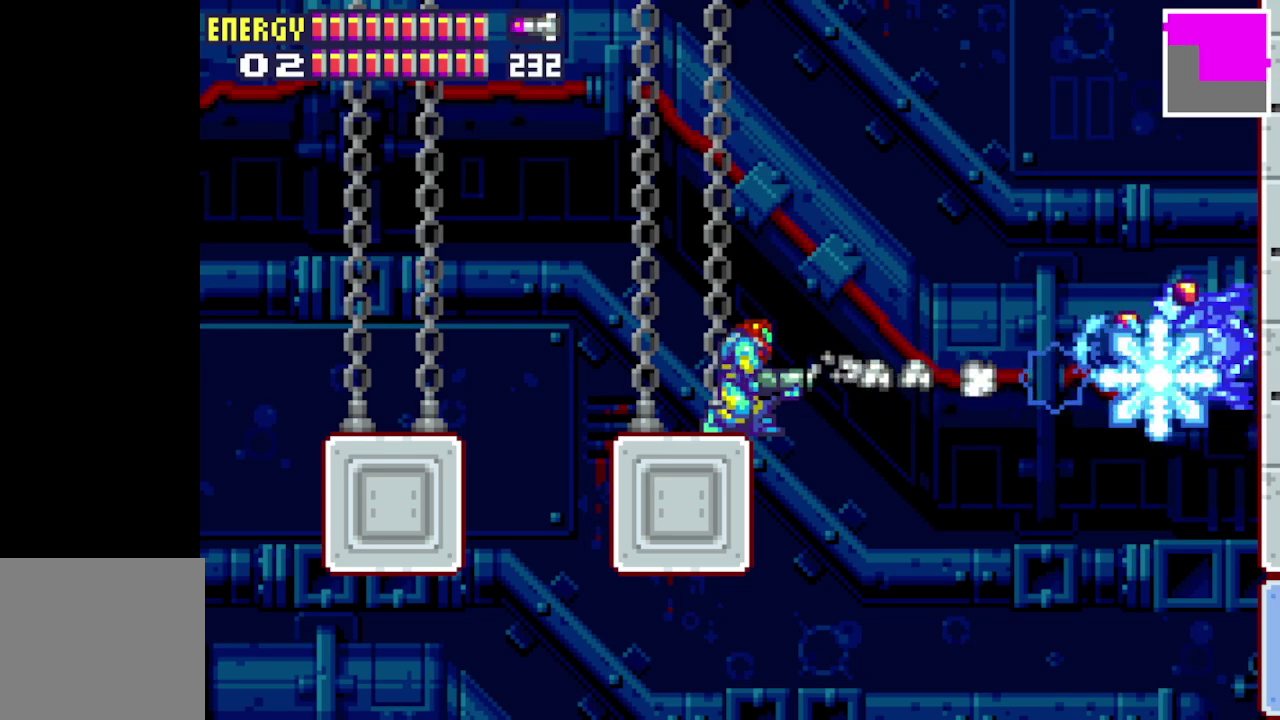
{"dt_ms": 500, "buttons": [], "events": [[67, "DPAD_UP", "up"], [133, "DPAD_RIGHT", "down"], [233, "B", "down"], [300, "B", "up"], [467, "DPAD_RIGHT", "up"]]}
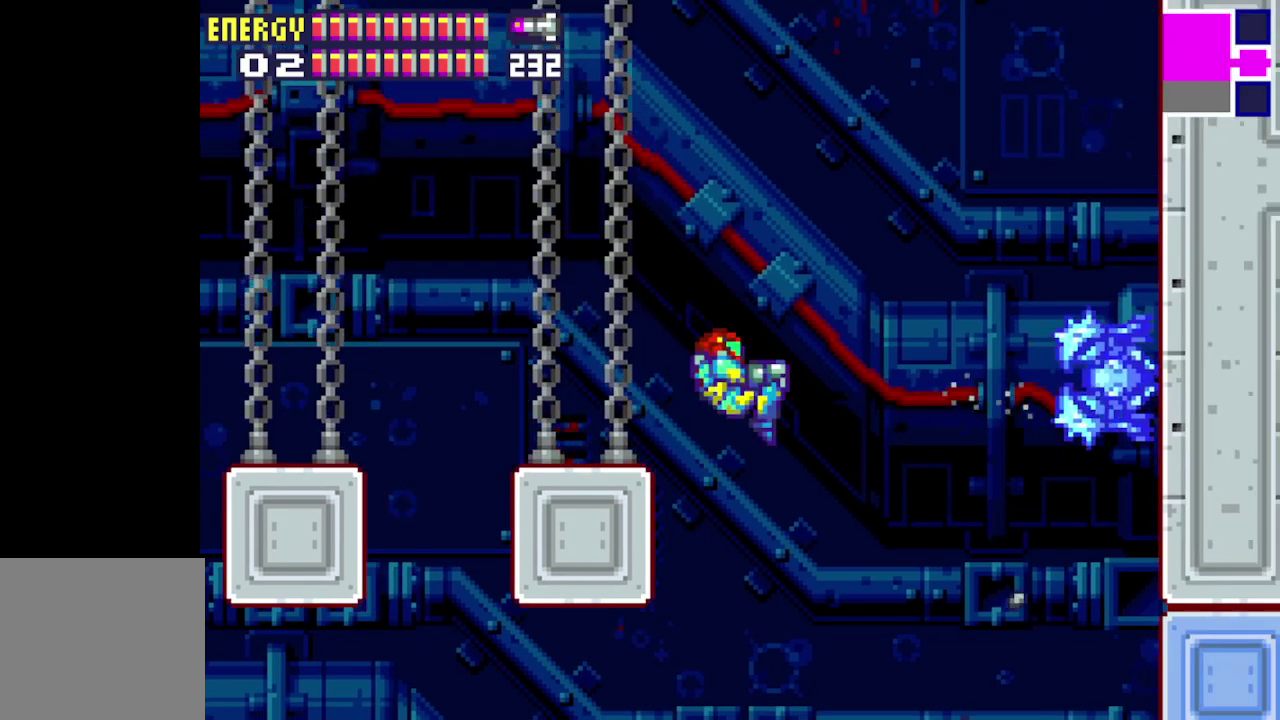
{"dt_ms": 500, "buttons": ["B", "DPAD_LEFT"], "events": [[100, "DPAD_LEFT", "down"], [200, "DPAD_LEFT", "up"], [333, "DPAD_LEFT", "down"], [433, "B", "down"]]}
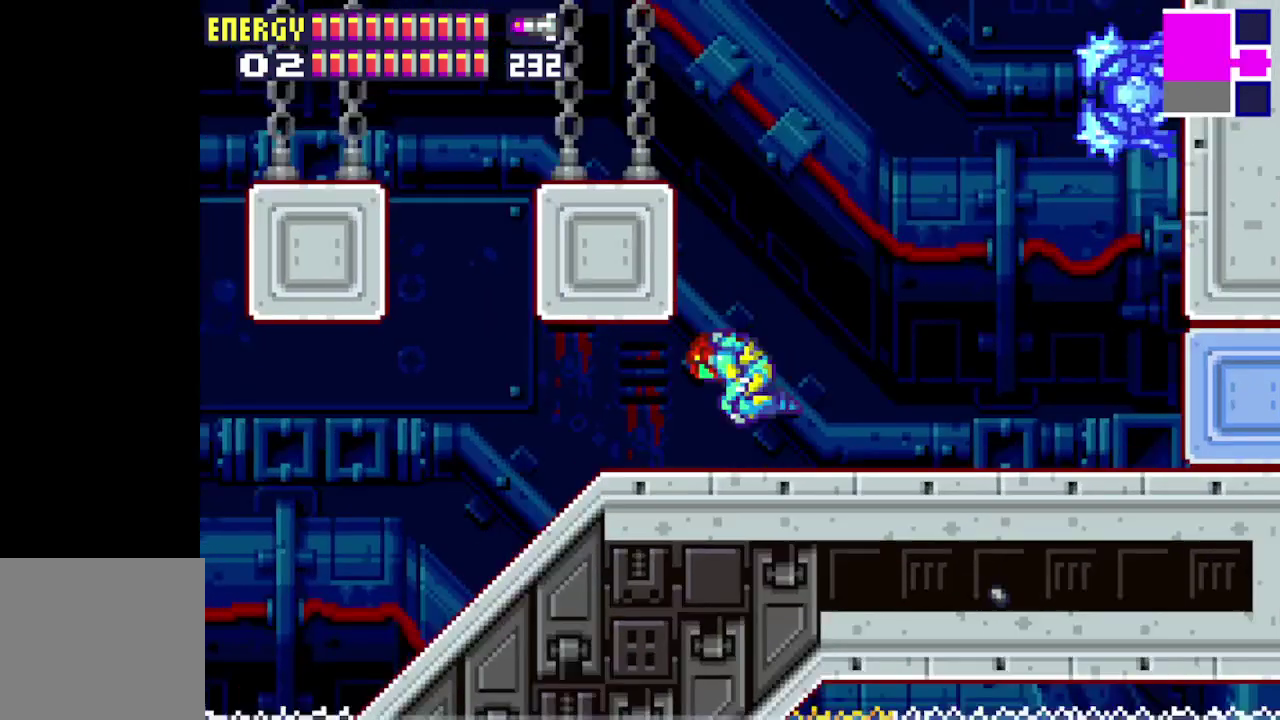
{"dt_ms": 100, "buttons": ["DPAD_LEFT"], "events": [[67, "B", "up"]]}
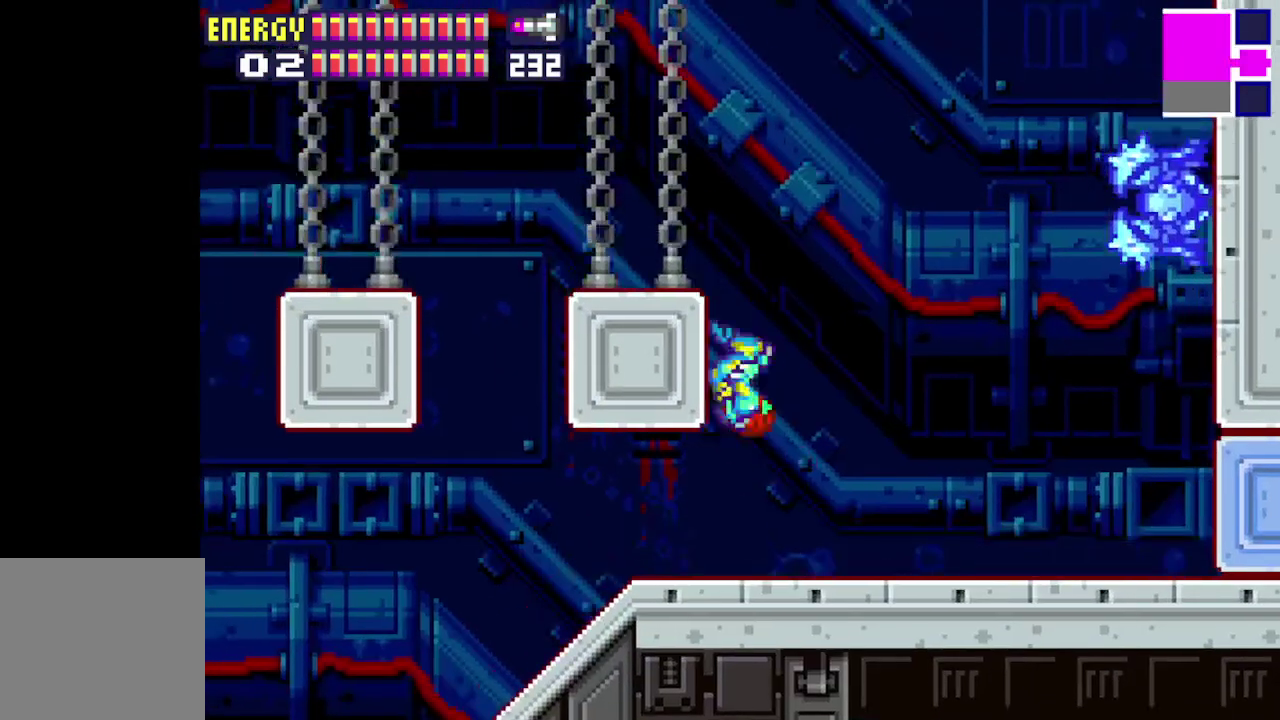
{"dt_ms": 400, "buttons": ["DPAD_RIGHT"], "events": [[333, "DPAD_LEFT", "up"], [400, "DPAD_RIGHT", "down"]]}
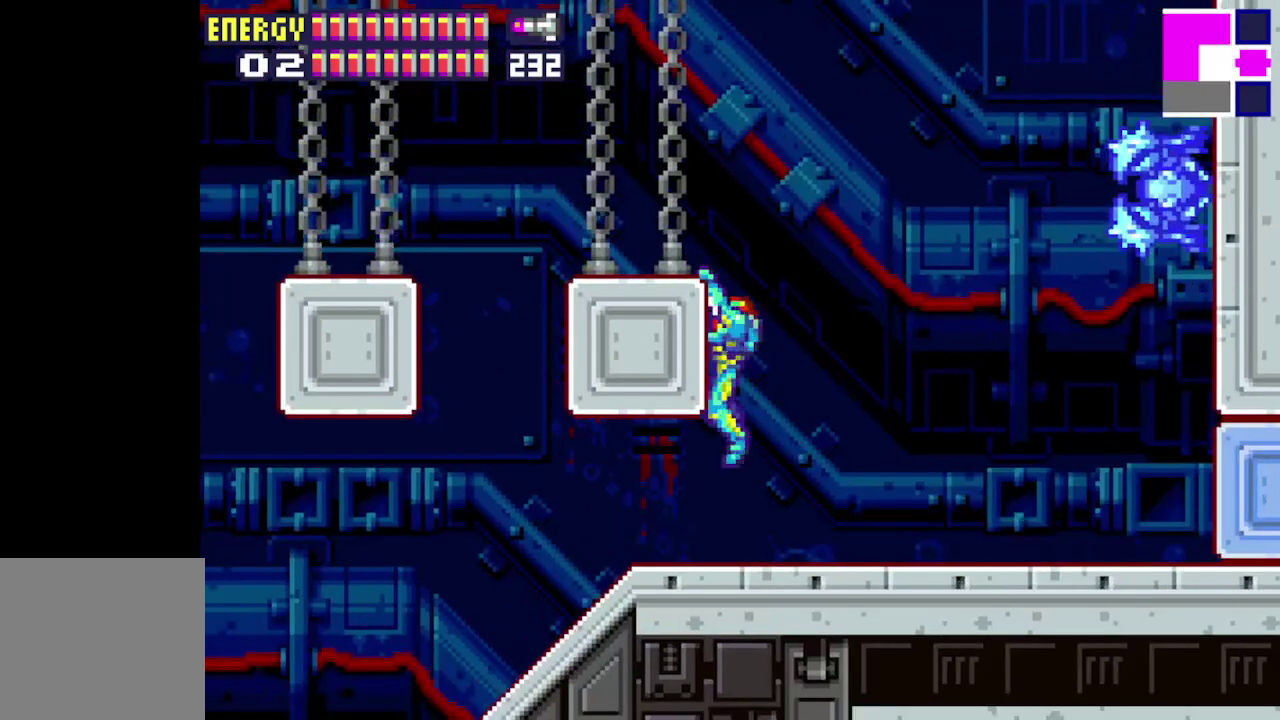
{"dt_ms": 300, "buttons": ["B", "DPAD_RIGHT"], "events": [[233, "B", "down"]]}
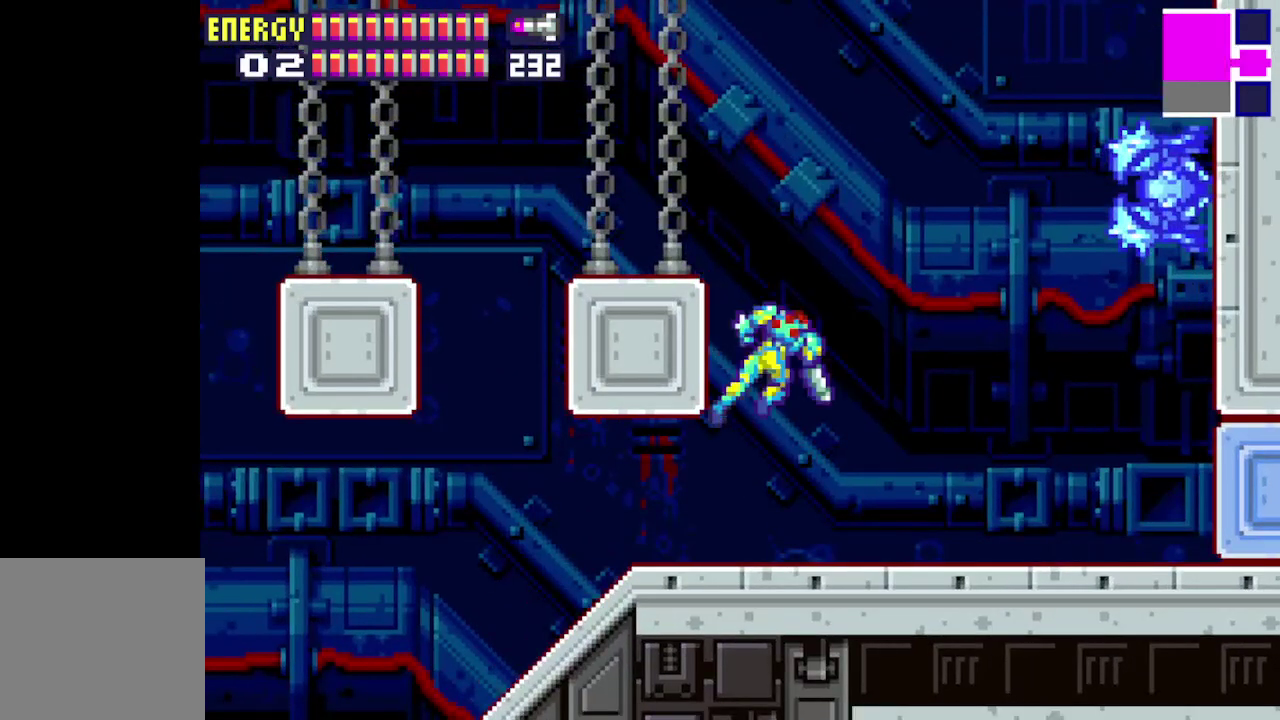
{"dt_ms": 800, "buttons": ["DPAD_RIGHT"], "events": [[800, "B", "up"]]}
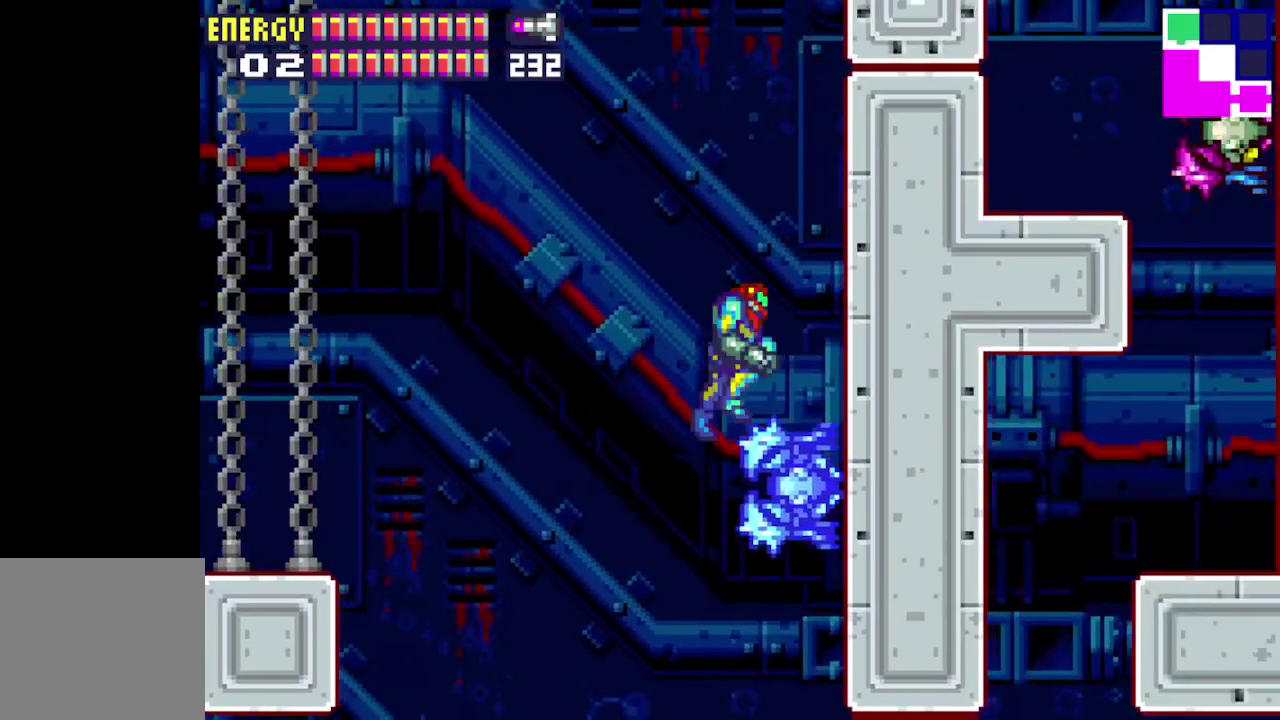
{"dt_ms": 400, "buttons": ["B"], "events": [[133, "DPAD_RIGHT", "up"], [400, "B", "down"]]}
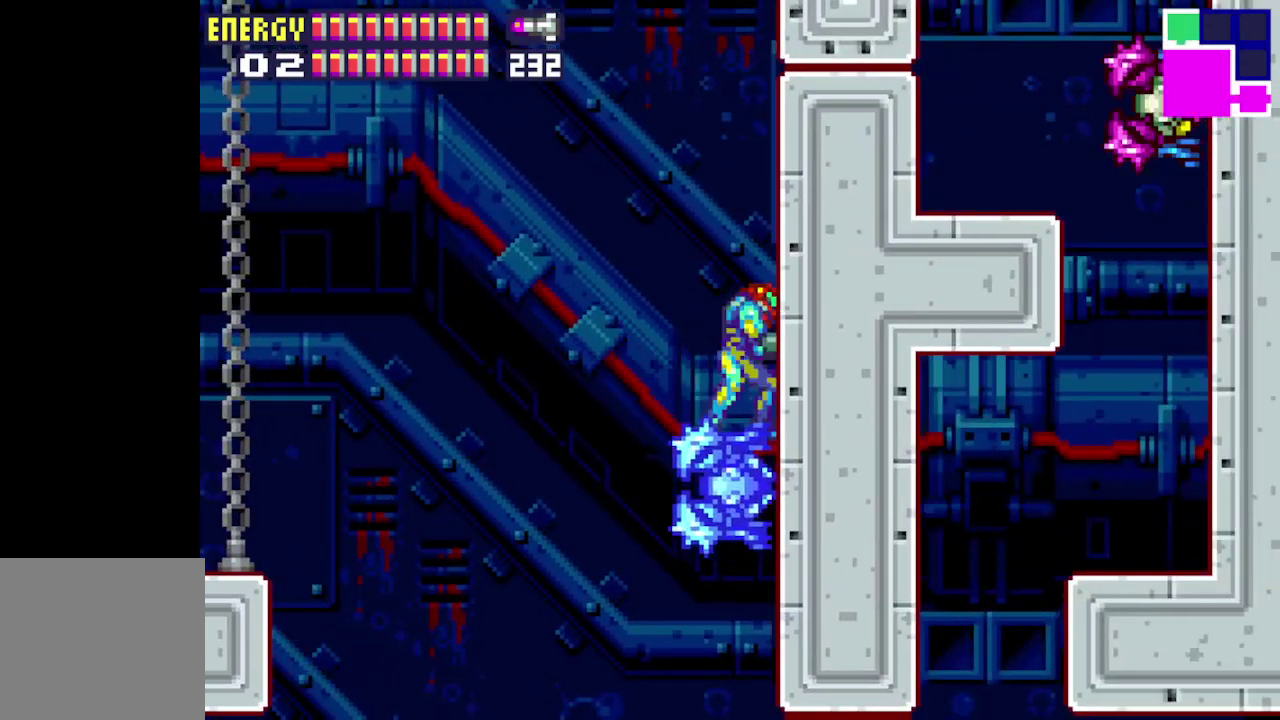
{"dt_ms": 600, "buttons": ["A", "B", "DPAD_DOWN"], "events": [[467, "DPAD_DOWN", "down"], [600, "A", "down"]]}
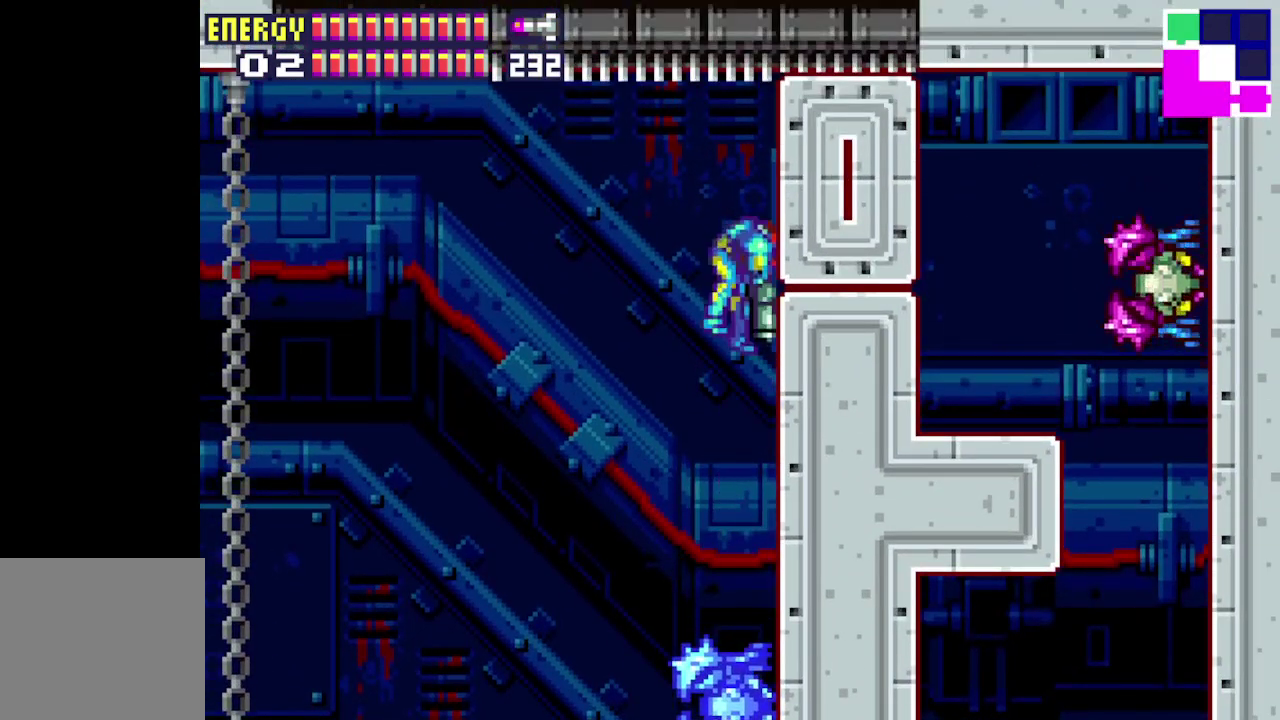
{"dt_ms": 200, "buttons": [], "events": [[33, "DPAD_RIGHT", "down"], [67, "DPAD_DOWN", "up"], [100, "DPAD_UP", "down"], [133, "DPAD_RIGHT", "up"], [167, "A", "up"], [167, "B", "up"], [167, "DPAD_UP", "up"]]}
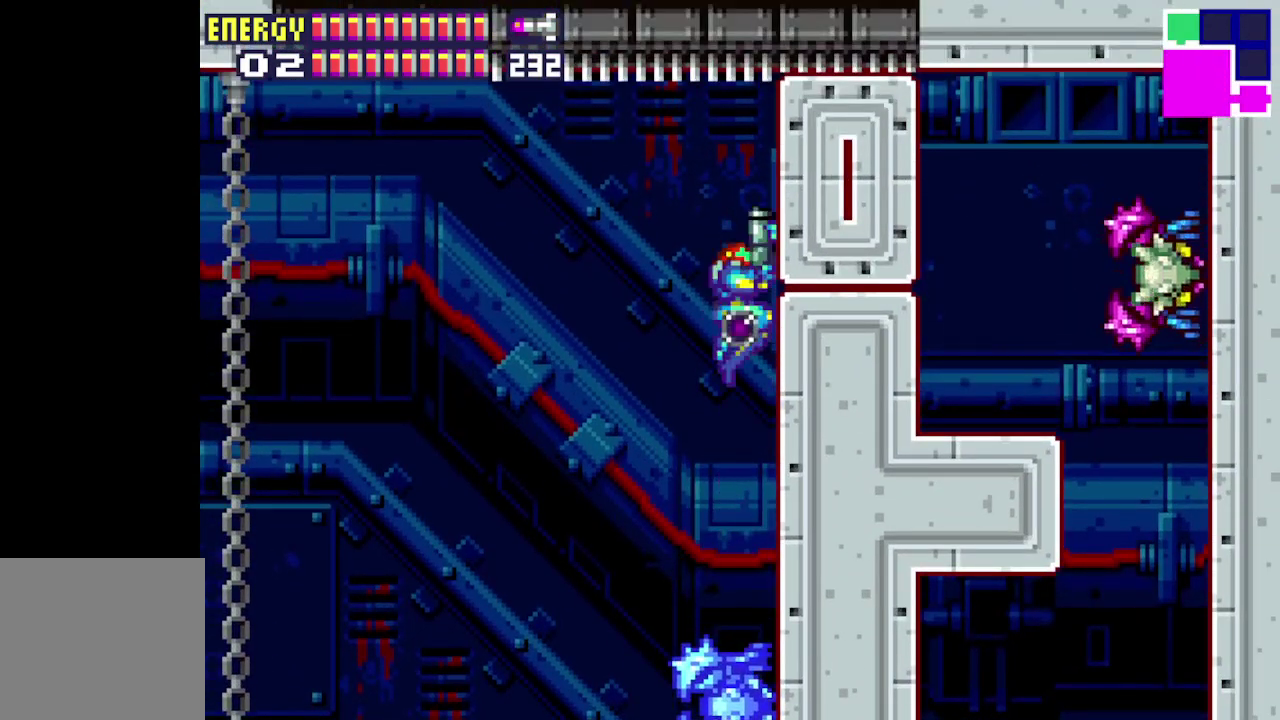
{"dt_ms": 700, "buttons": [], "events": []}
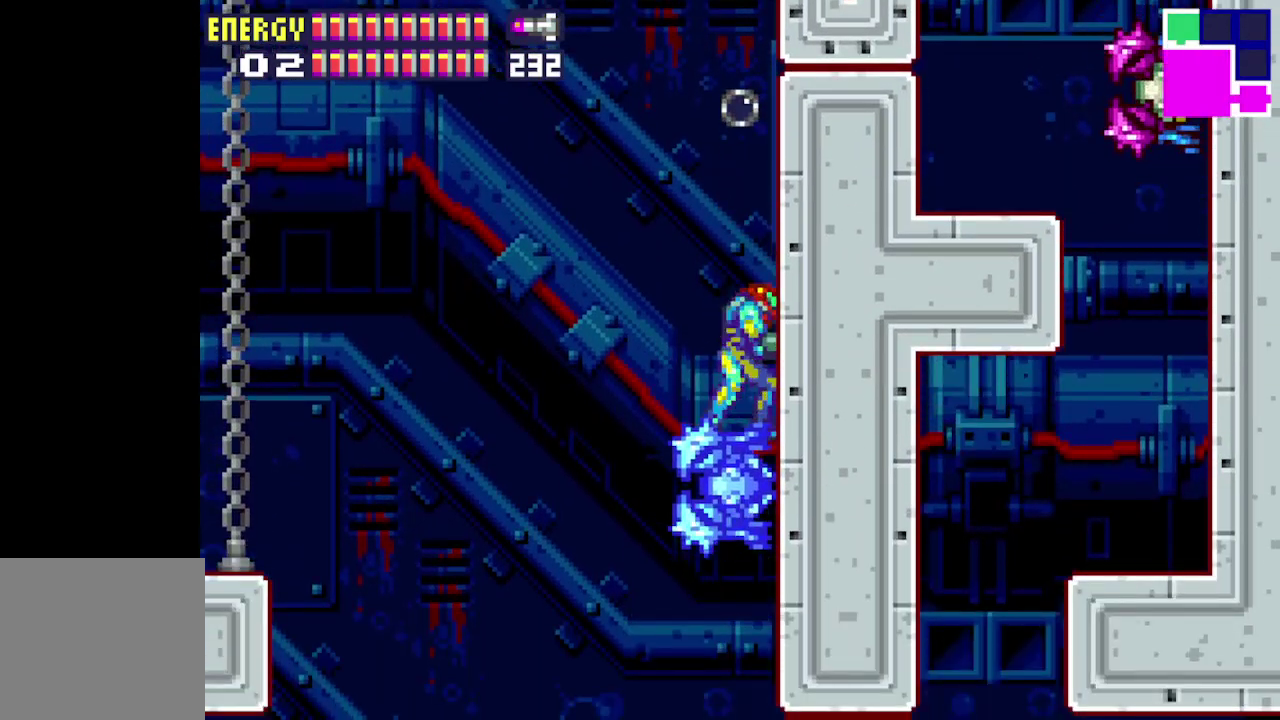
{"dt_ms": 400, "buttons": ["B"], "events": [[367, "B", "down"]]}
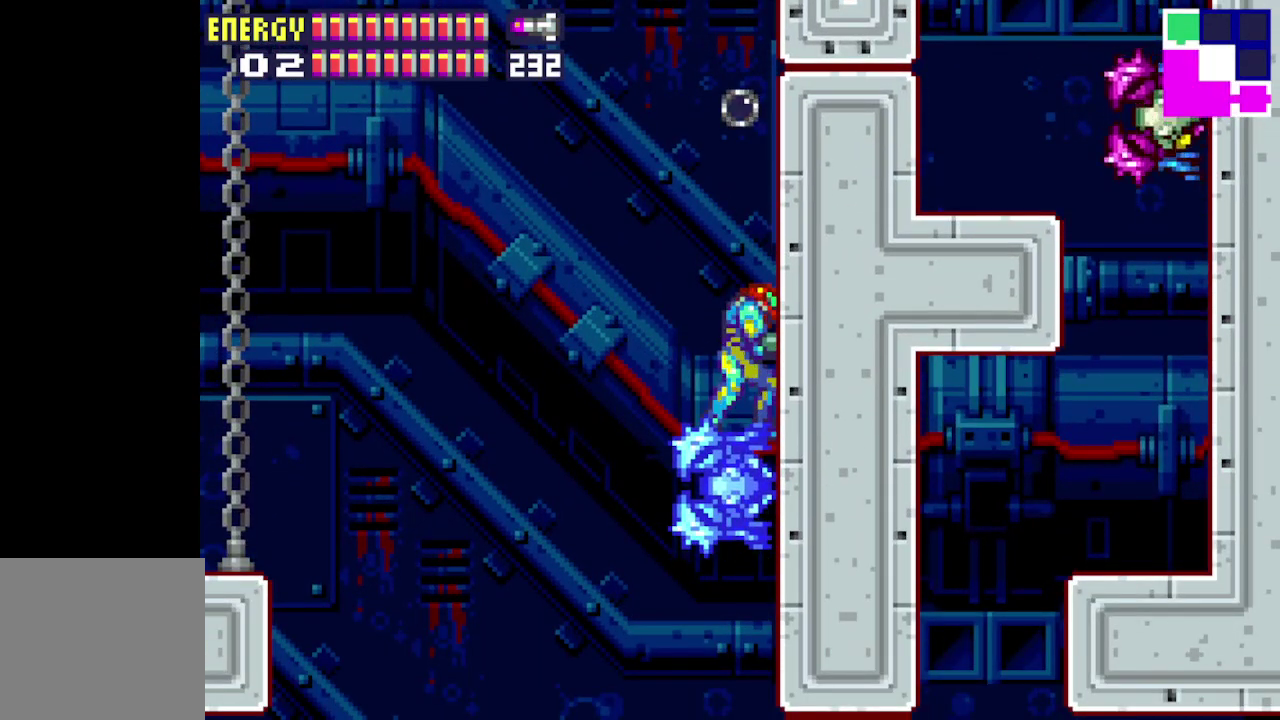
{"dt_ms": 300, "buttons": ["DPAD_RIGHT"], "events": [[100, "DPAD_RIGHT", "down"], [233, "B", "up"]]}
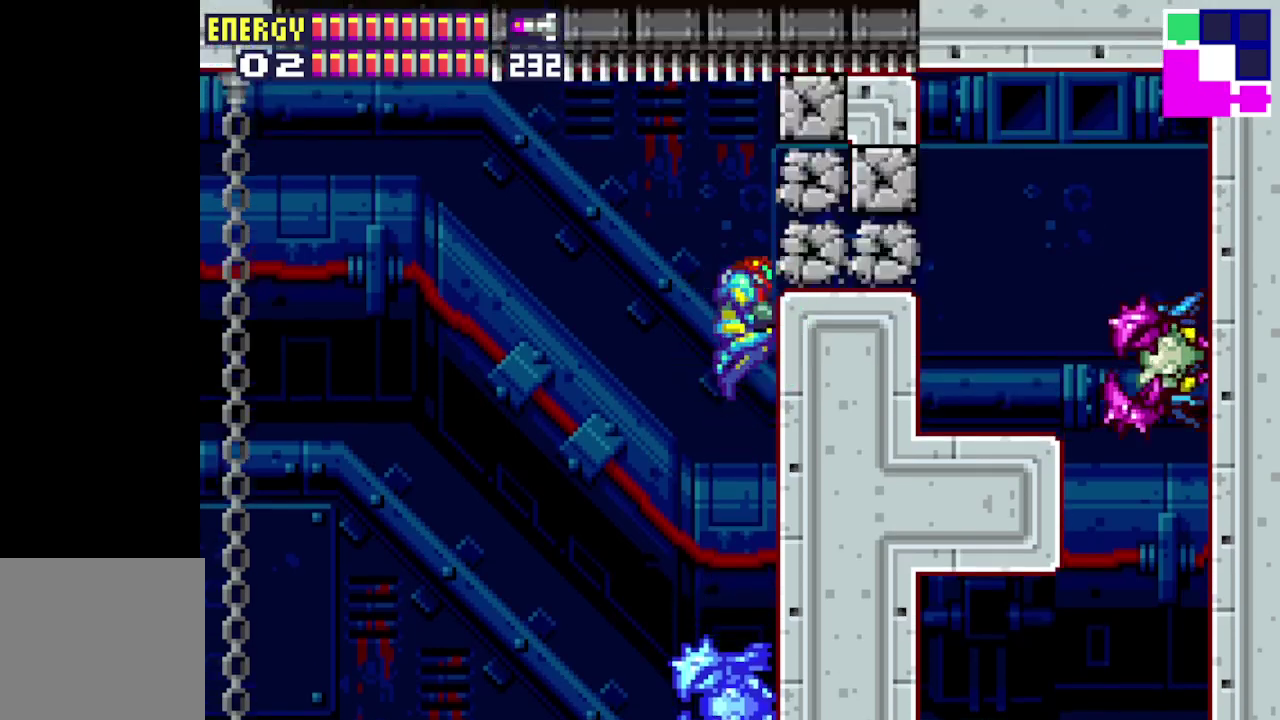
{"dt_ms": 200, "buttons": ["B", "DPAD_RIGHT"], "events": [[167, "B", "down"]]}
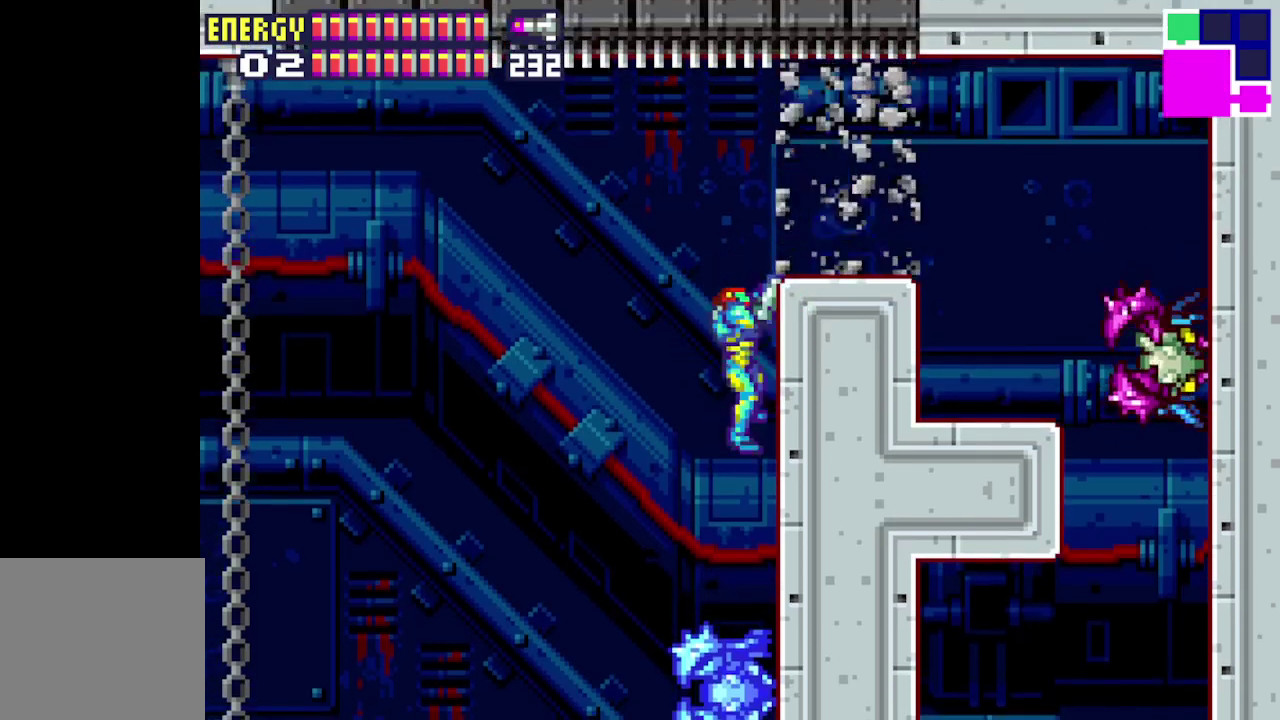
{"dt_ms": 100, "buttons": ["DPAD_RIGHT"], "events": [[33, "B", "up"]]}
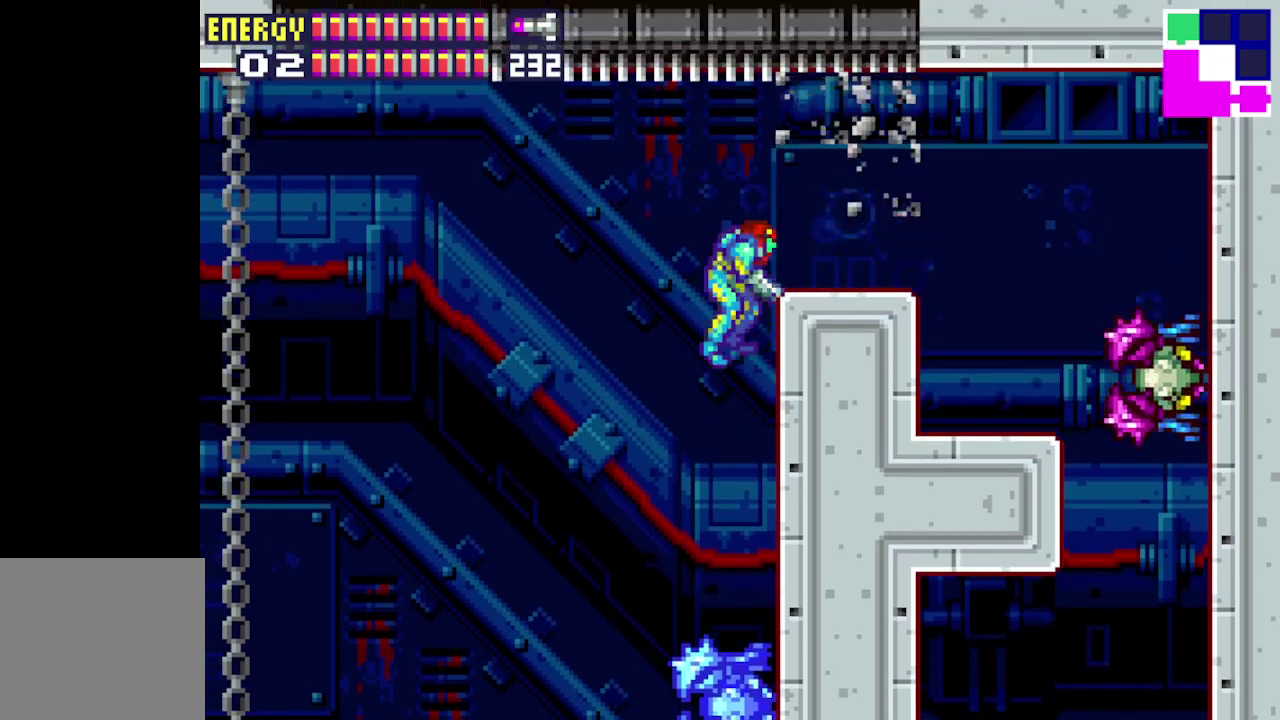
{"dt_ms": 500, "buttons": ["DPAD_RIGHT"], "events": []}
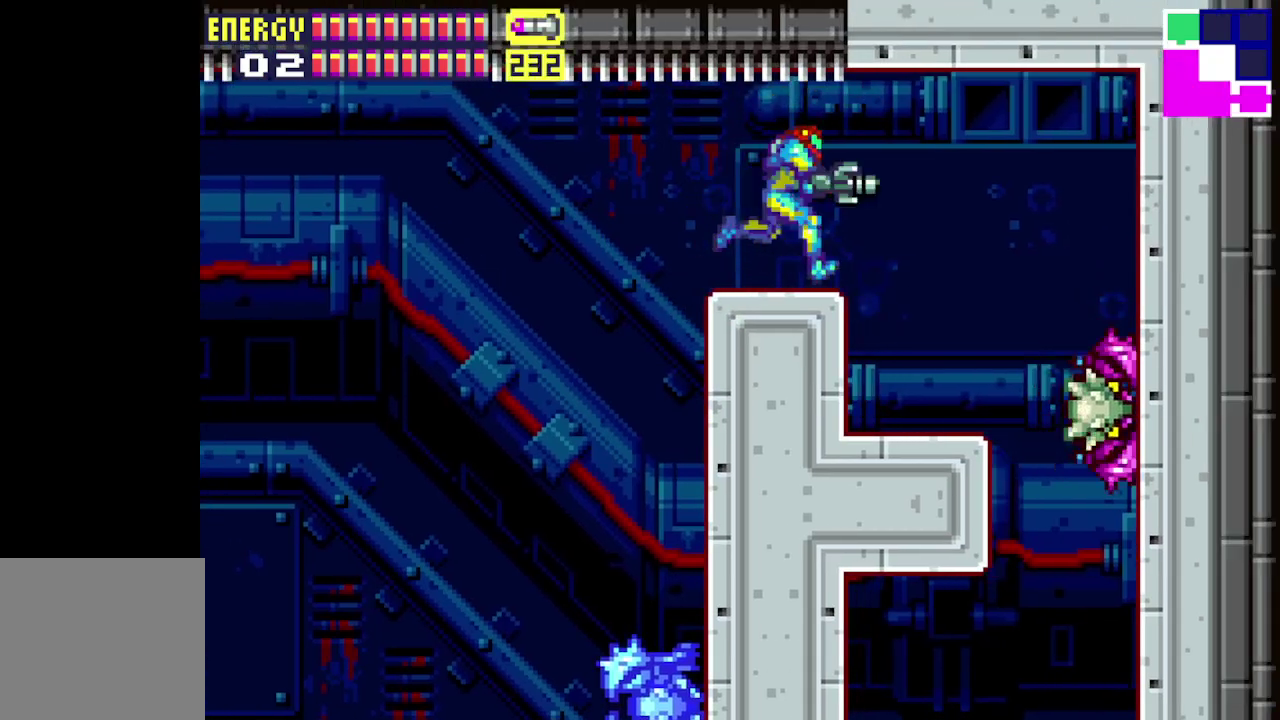
{"dt_ms": 300, "buttons": ["A"], "events": [[100, "DPAD_UP", "down"], [167, "DPAD_UP", "up"], [233, "DPAD_DOWN", "down"], [267, "DPAD_RIGHT", "up"], [300, "A", "down"], [300, "DPAD_DOWN", "up"]]}
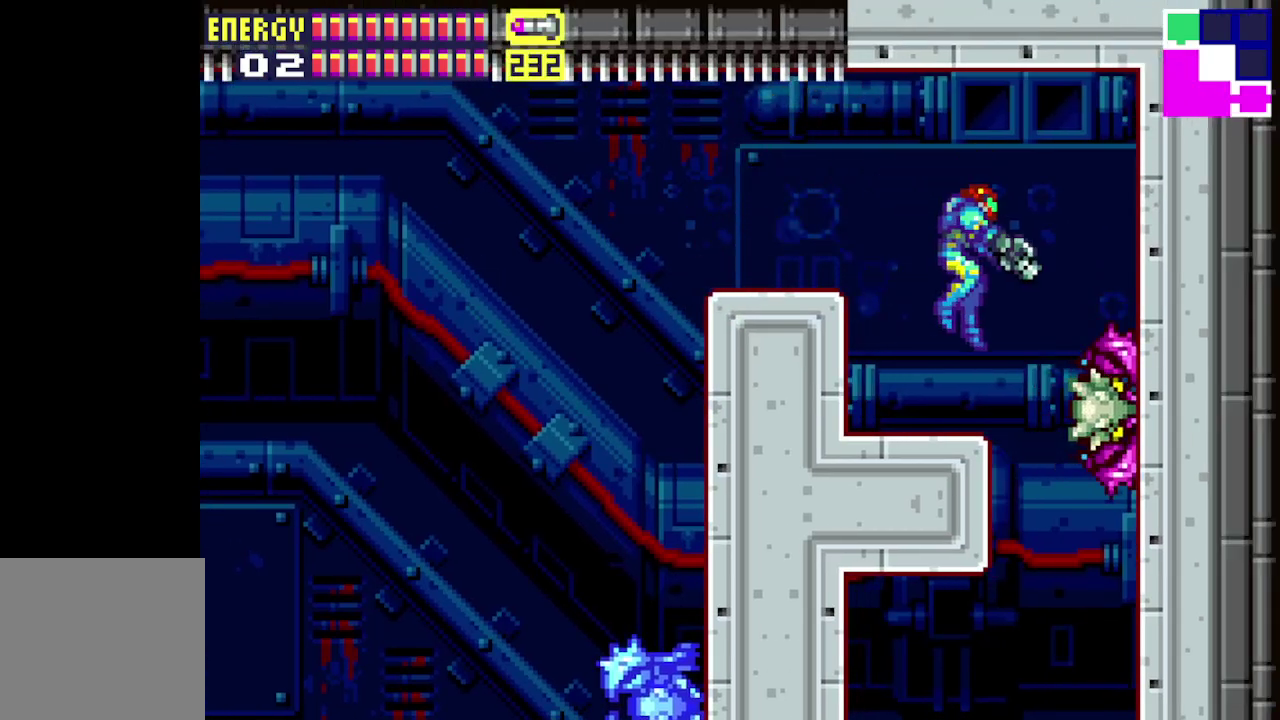
{"dt_ms": 300, "buttons": [], "events": [[133, "A", "up"], [200, "A", "down"], [267, "A", "up"]]}
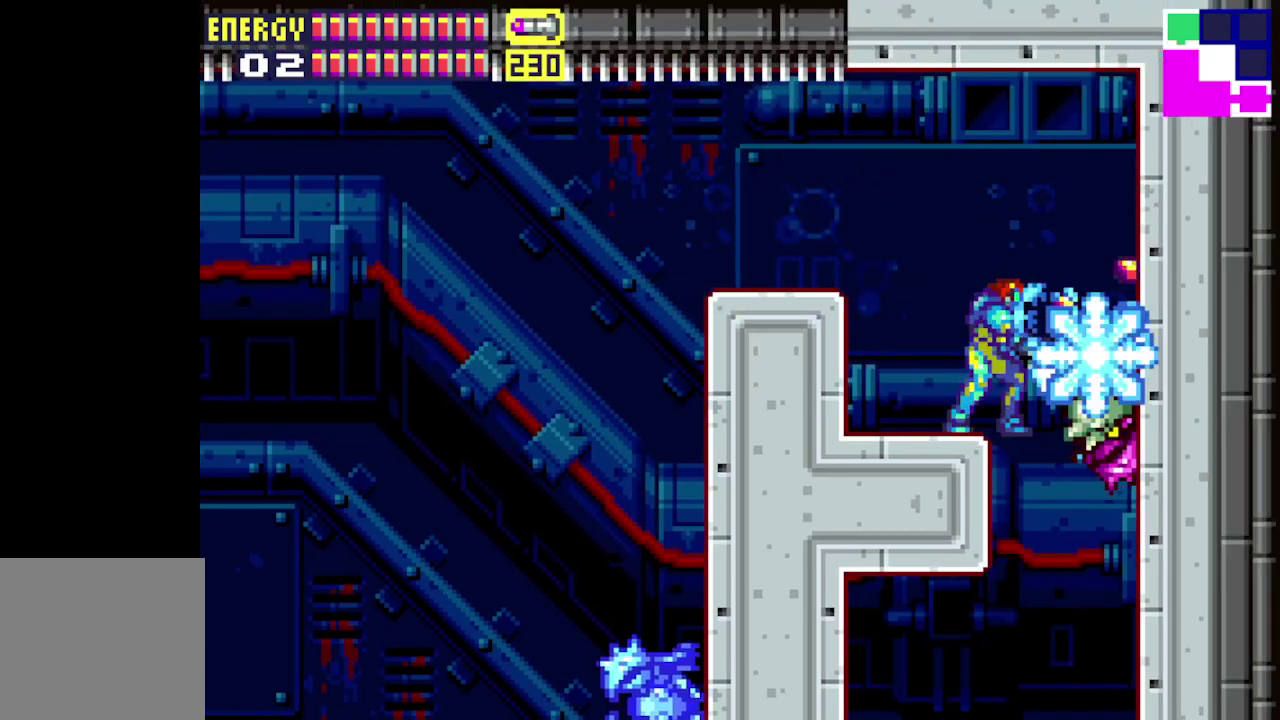
{"dt_ms": 100, "buttons": ["A"], "events": [[33, "A", "down"]]}
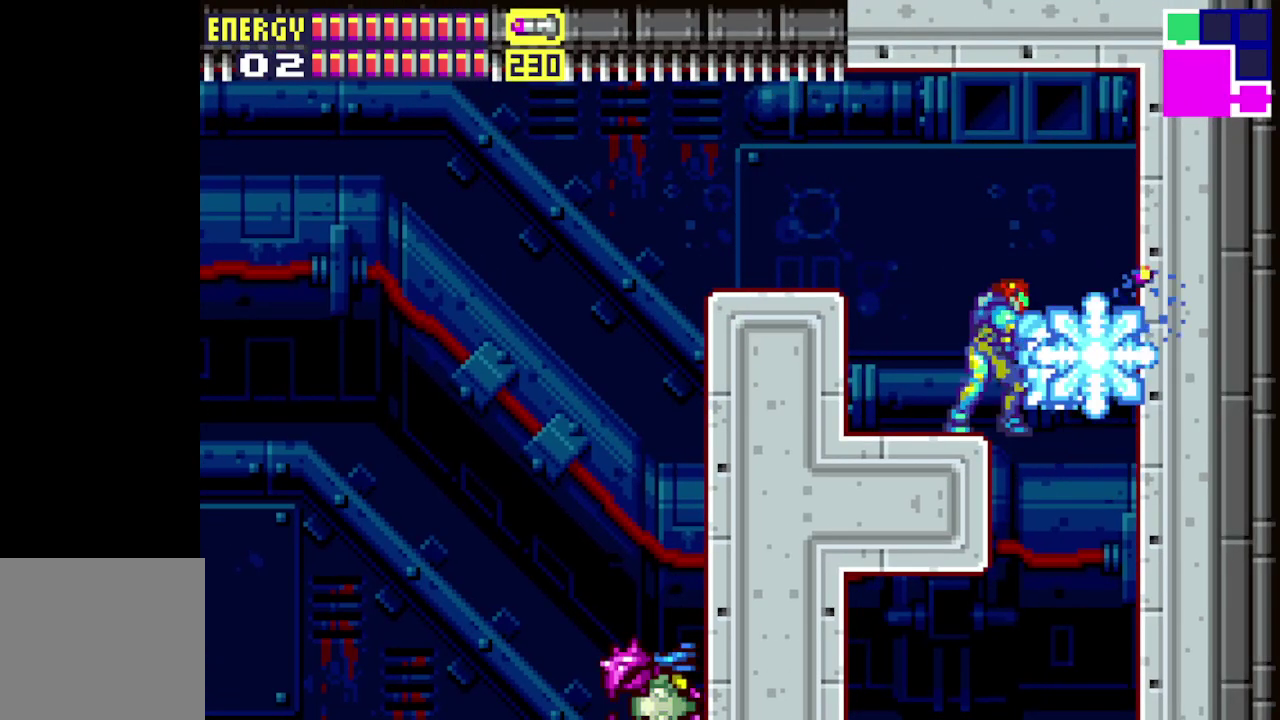
{"dt_ms": 100, "buttons": [], "events": [[33, "A", "up"]]}
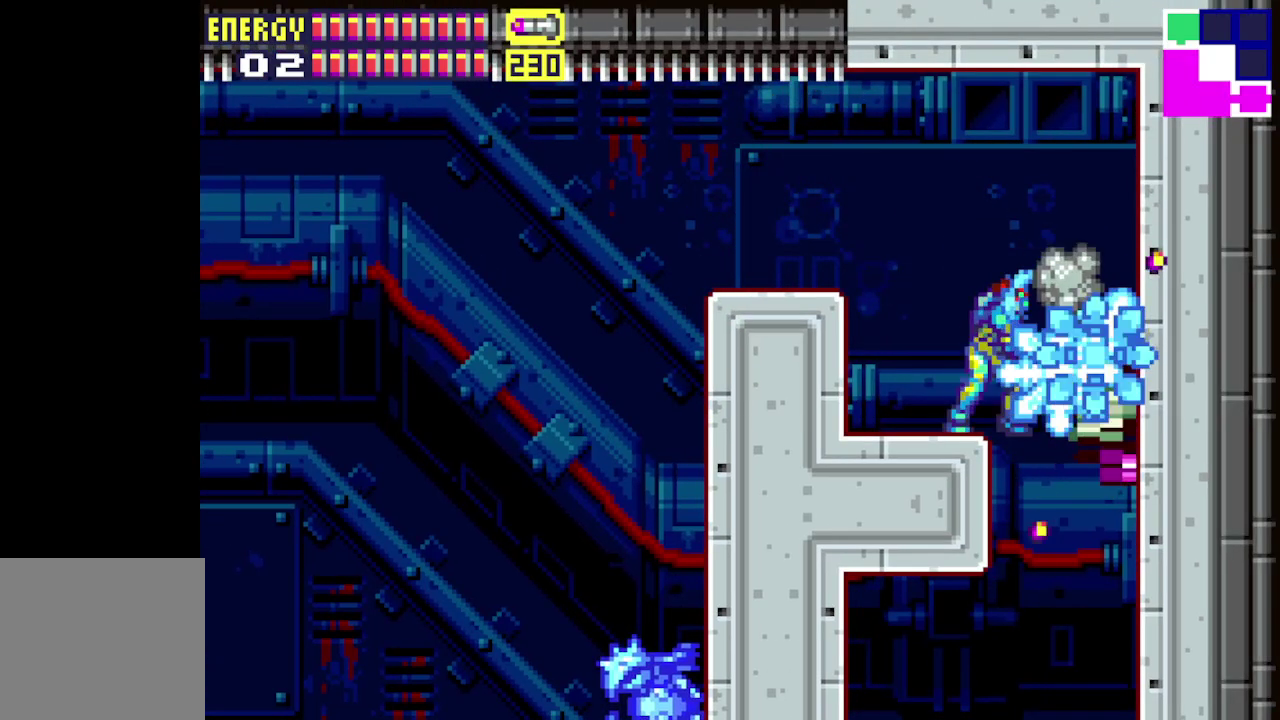
{"dt_ms": 700, "buttons": ["DPAD_LEFT"], "events": [[67, "DPAD_RIGHT", "down"], [400, "DPAD_RIGHT", "up"], [633, "DPAD_LEFT", "down"]]}
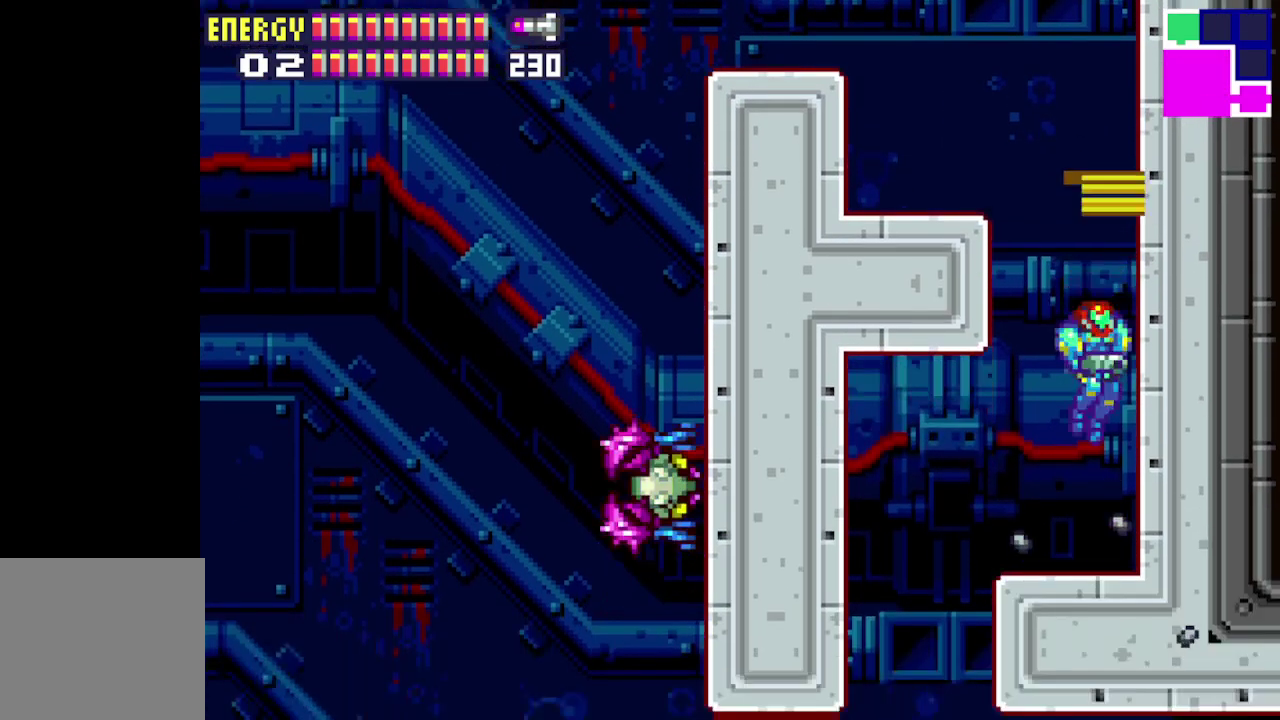
{"dt_ms": 500, "buttons": [], "events": [[333, "DPAD_LEFT", "up"]]}
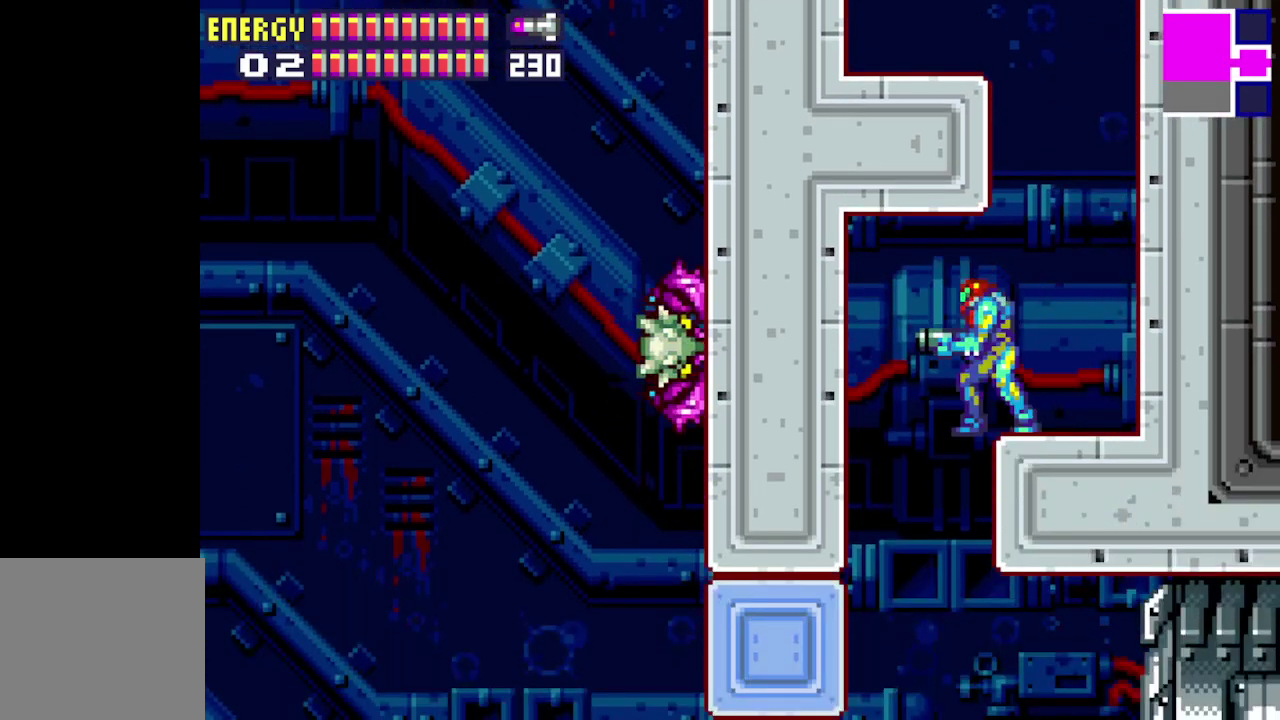
{"dt_ms": 500, "buttons": [], "events": []}
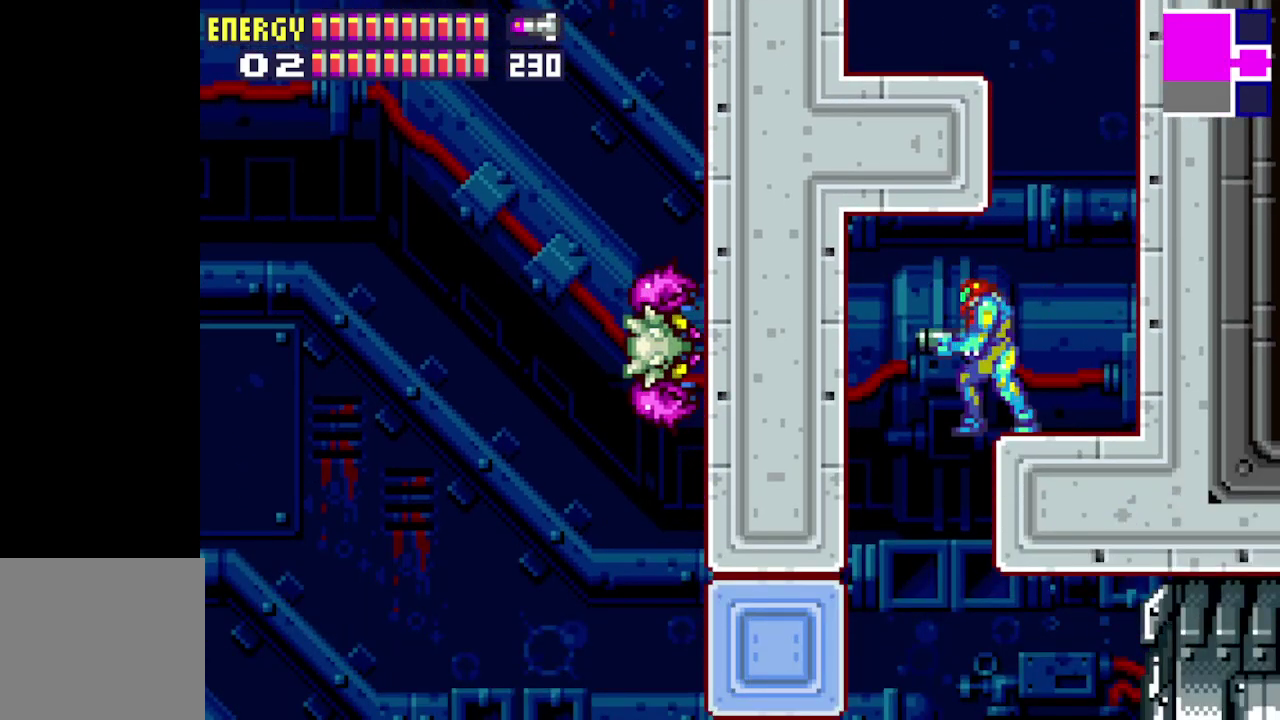
{"dt_ms": 500, "buttons": [], "events": []}
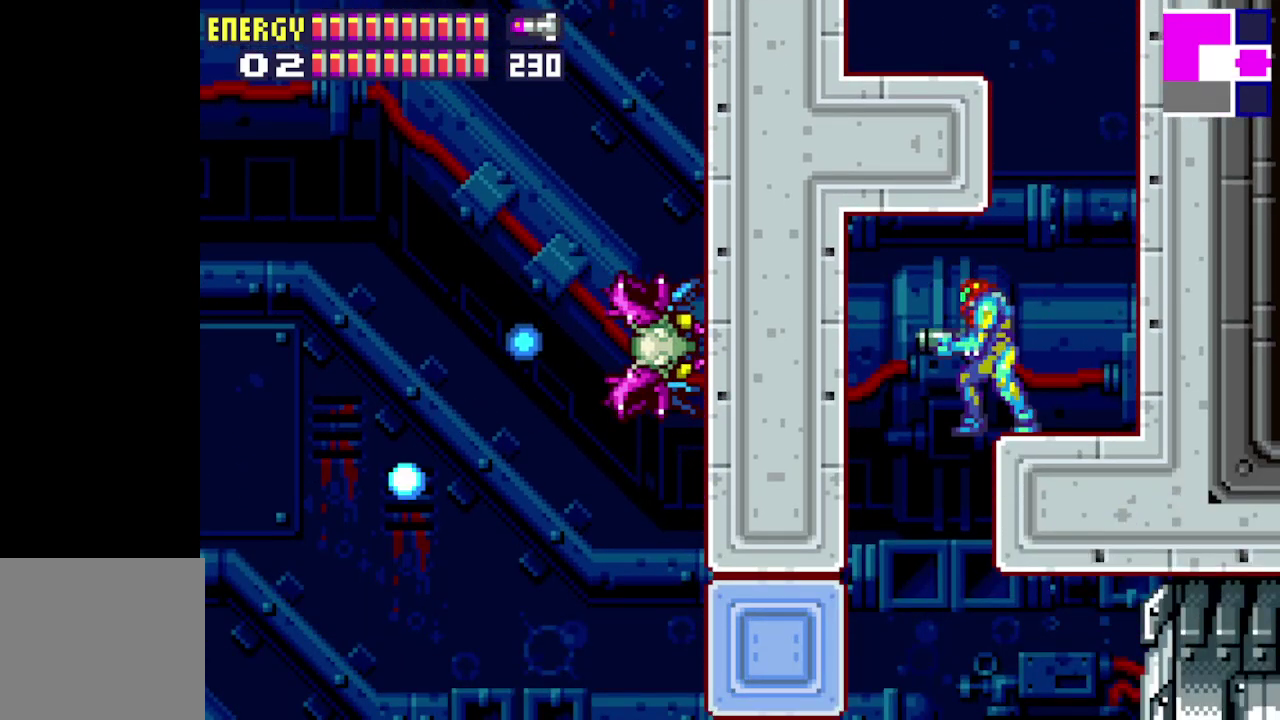
{"dt_ms": 500, "buttons": [], "events": []}